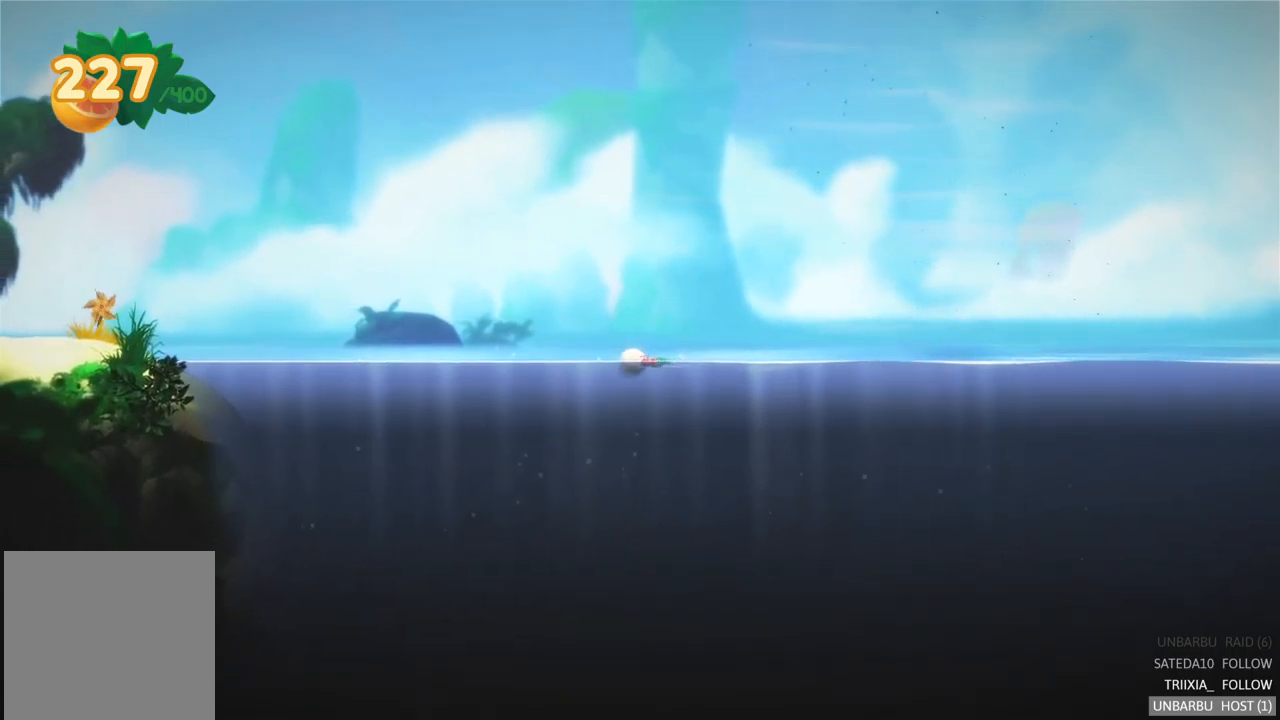
Gameplay with a controller (Xbox layout); each line is a JSON object with the inputs held at the frame after it. "events" lists button and stick changes between this image and that frame as [ms after this image, input, new state], when the widget could be followed in between. Not read: L3 R3.
{"buttons": [], "left_stick": "left", "right_stick": "center", "events": []}
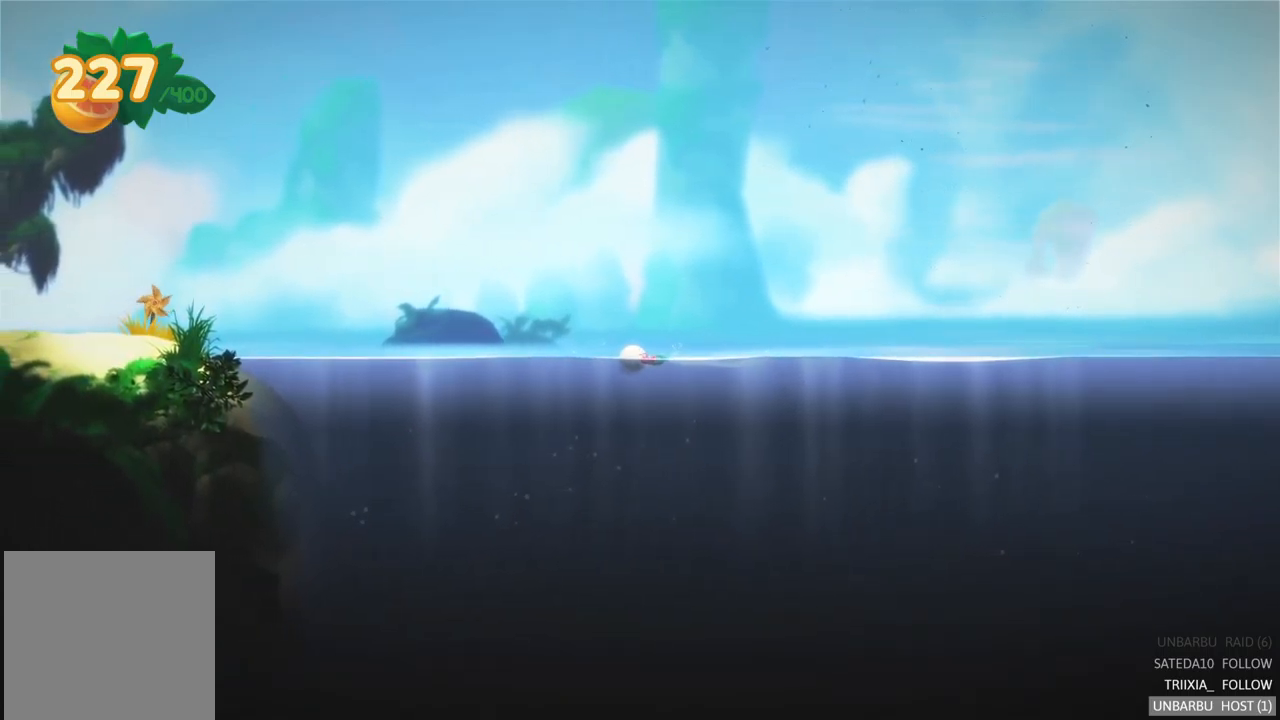
{"buttons": [], "left_stick": "left", "right_stick": "center", "events": []}
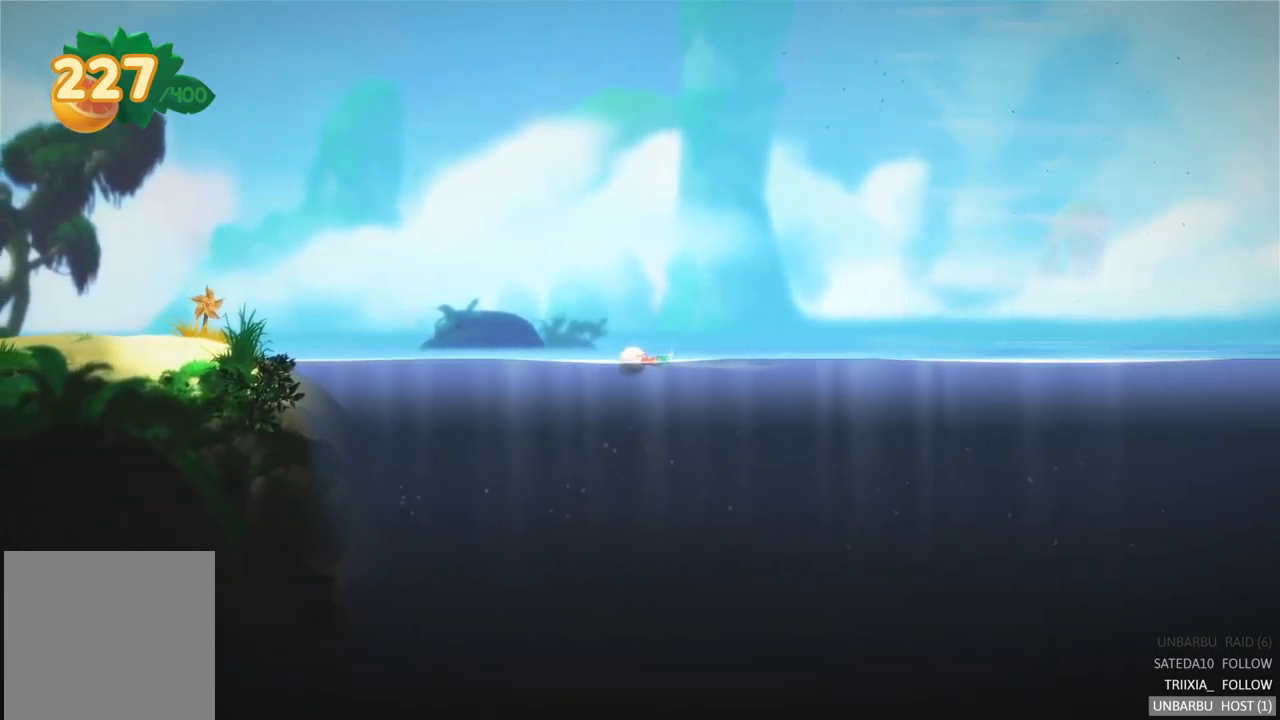
{"buttons": [], "left_stick": "left", "right_stick": "center", "events": []}
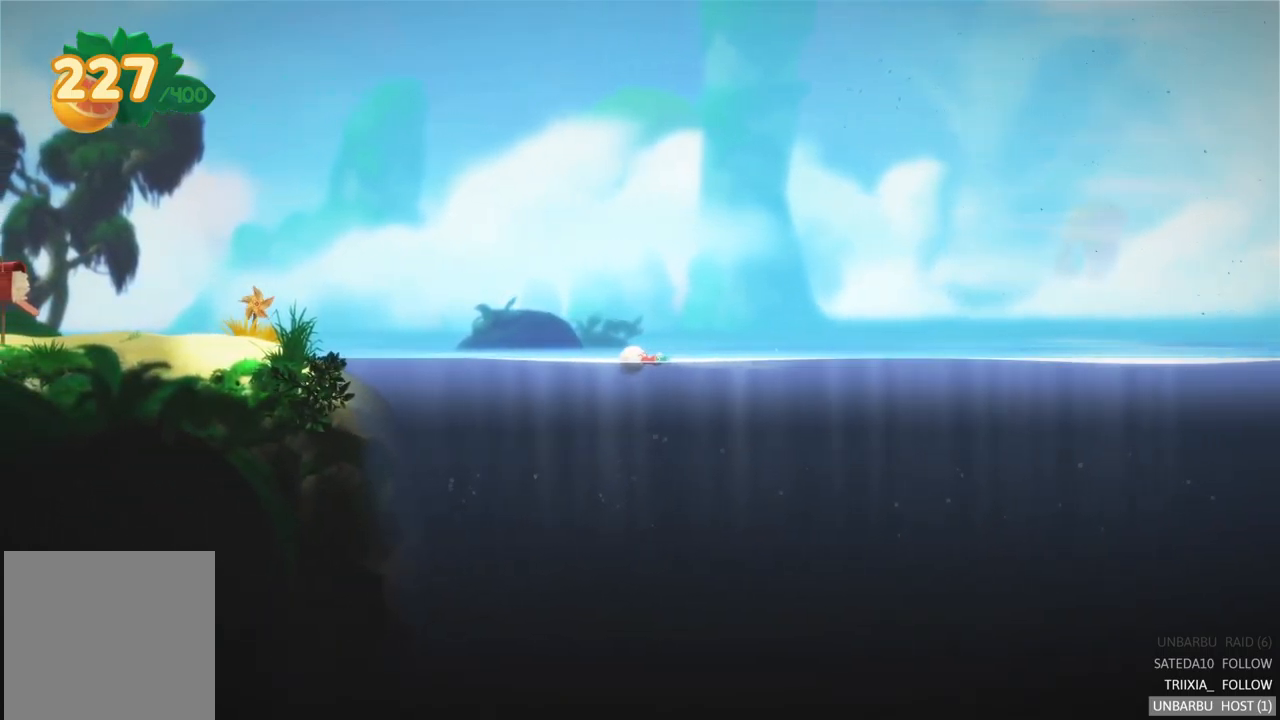
{"buttons": [], "left_stick": "left", "right_stick": "center", "events": []}
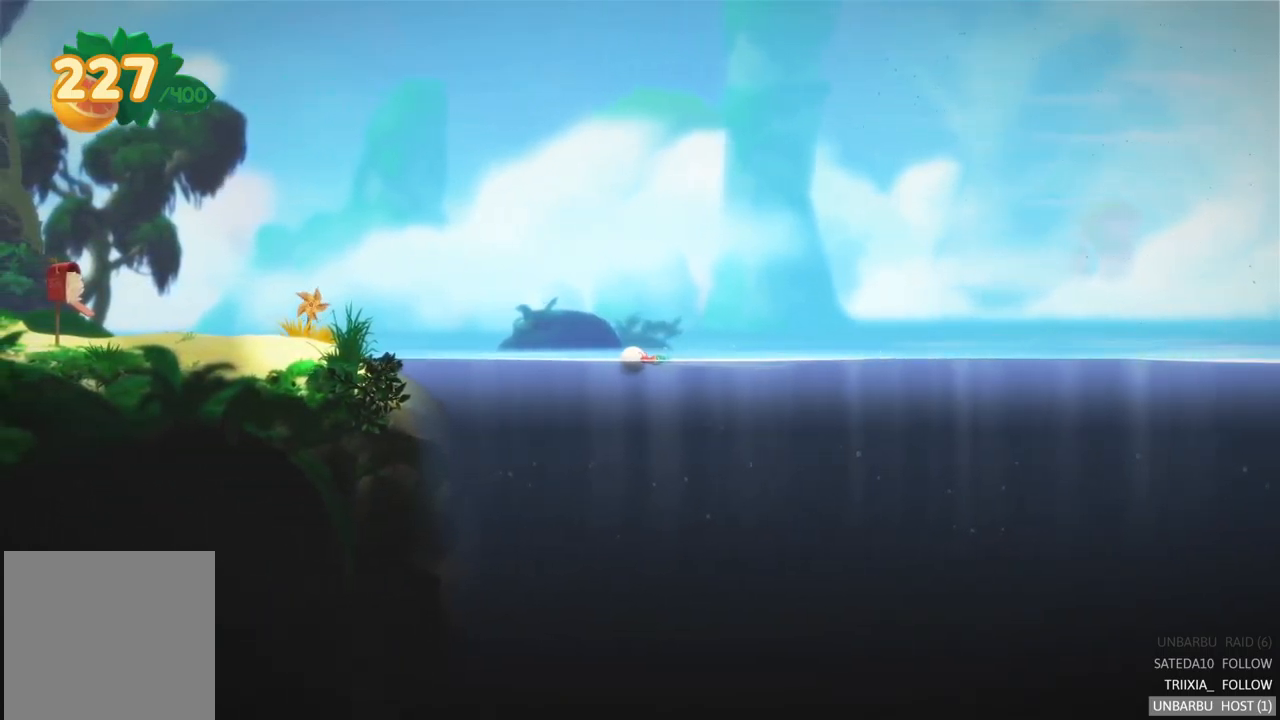
{"buttons": [], "left_stick": "left", "right_stick": "center", "events": []}
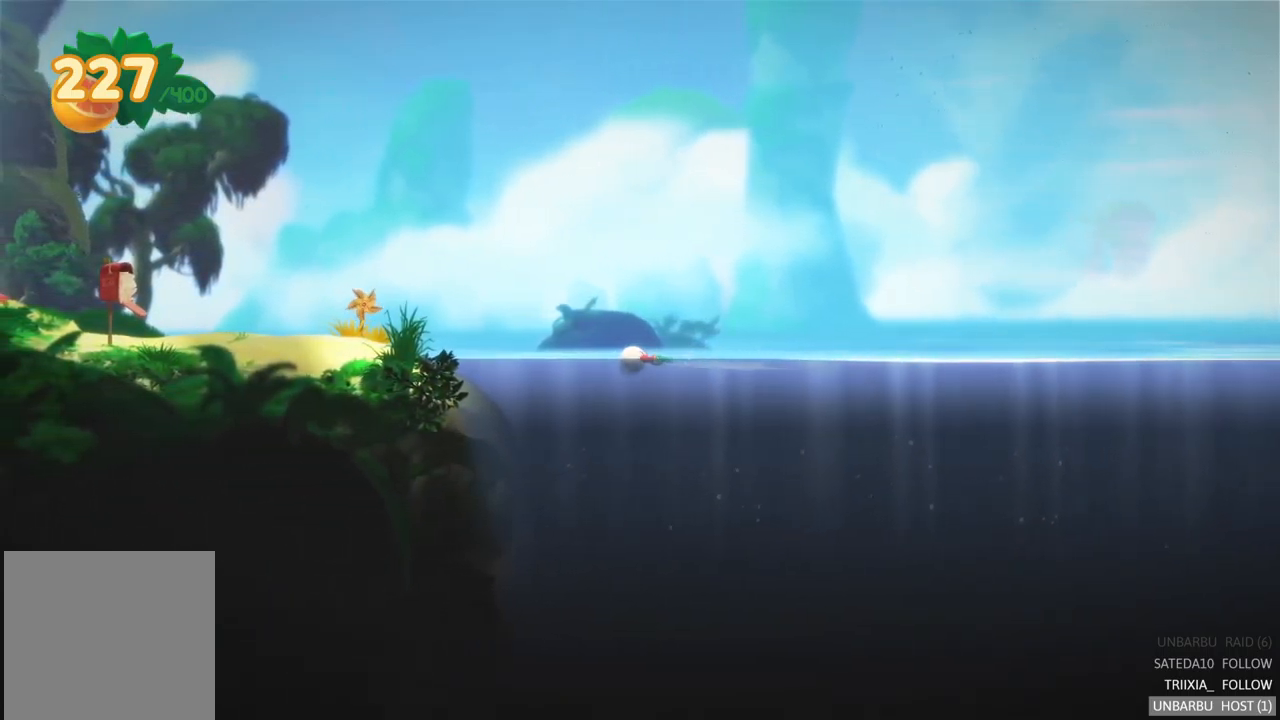
{"buttons": [], "left_stick": "left", "right_stick": "center", "events": []}
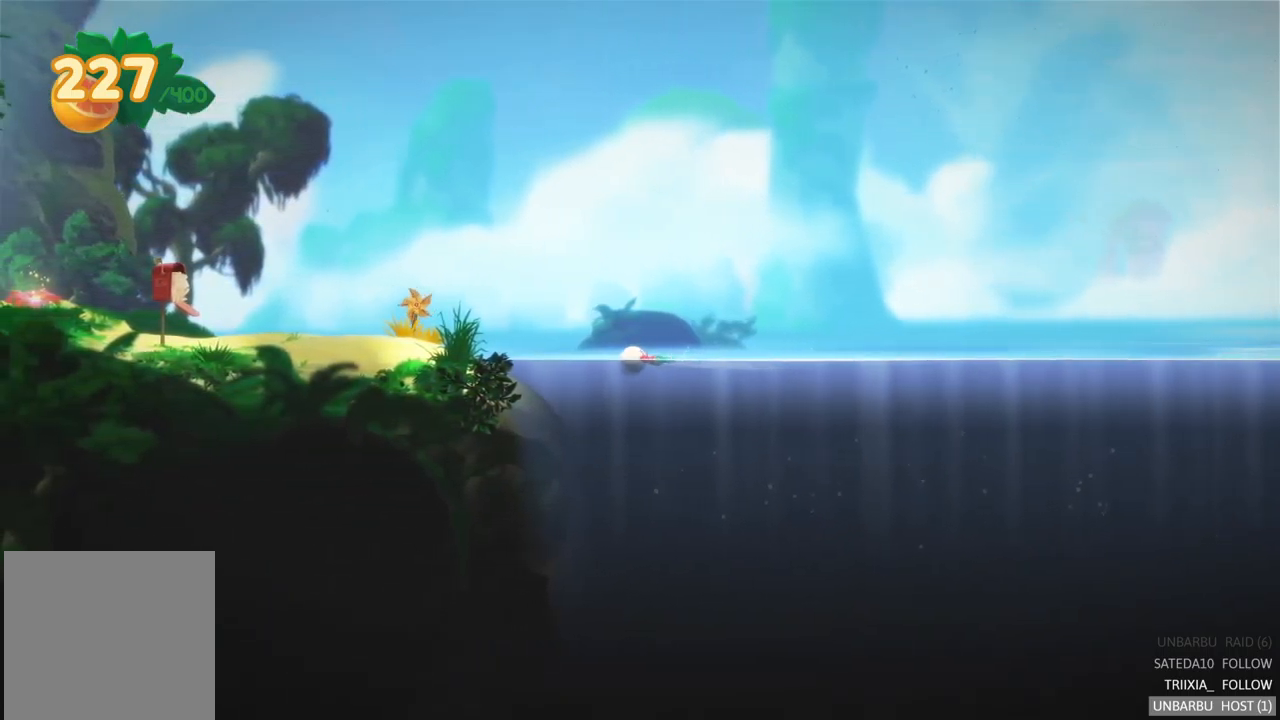
{"buttons": [], "left_stick": "left", "right_stick": "center", "events": []}
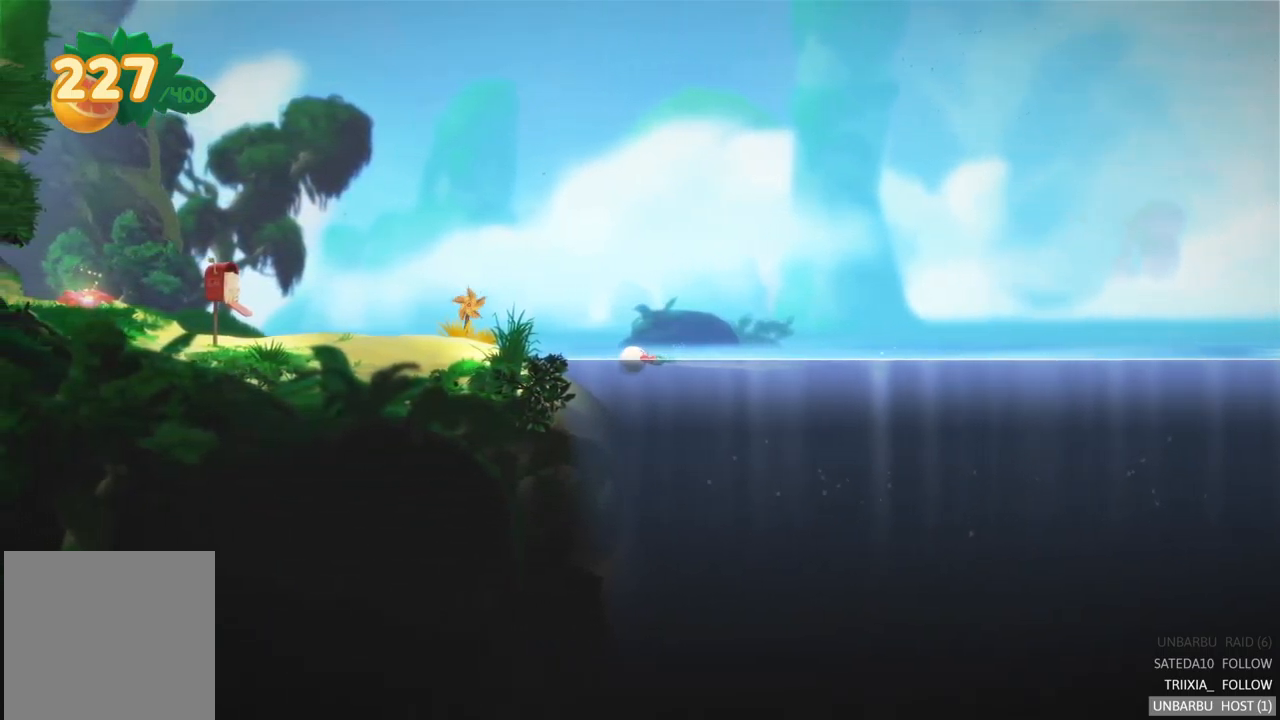
{"buttons": [], "left_stick": "left", "right_stick": "center", "events": []}
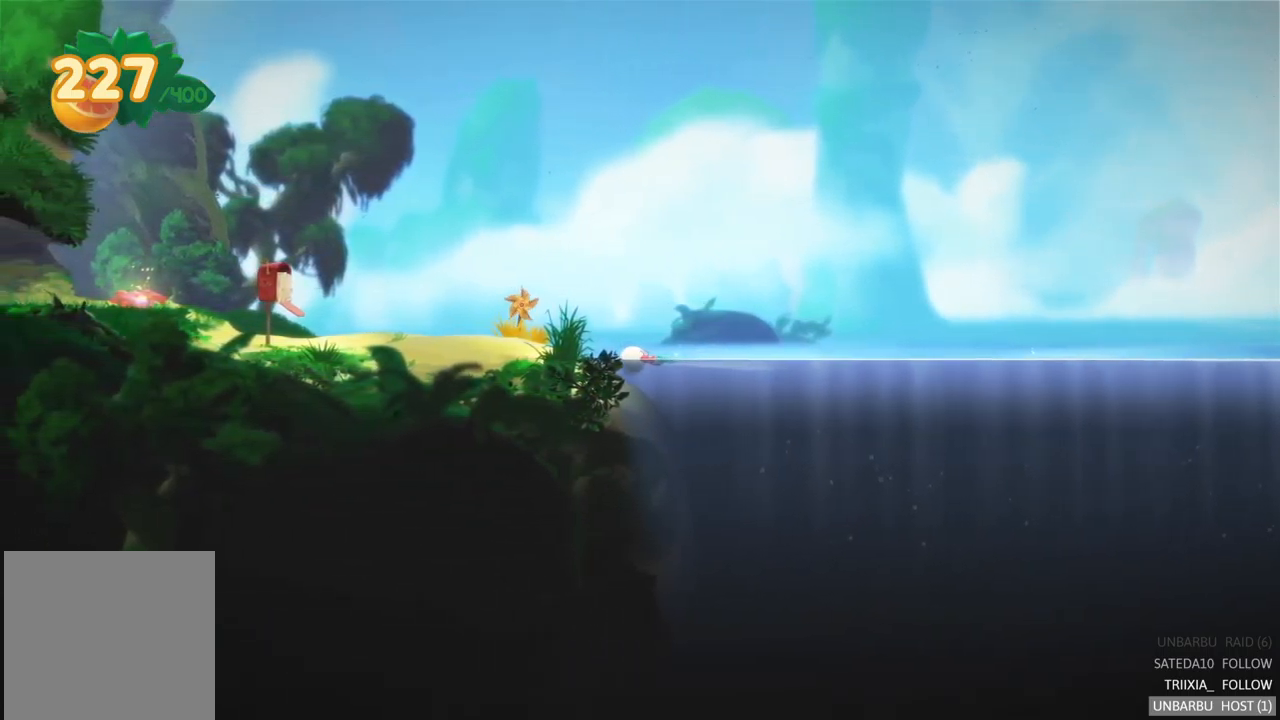
{"buttons": [], "left_stick": "left", "right_stick": "center", "events": []}
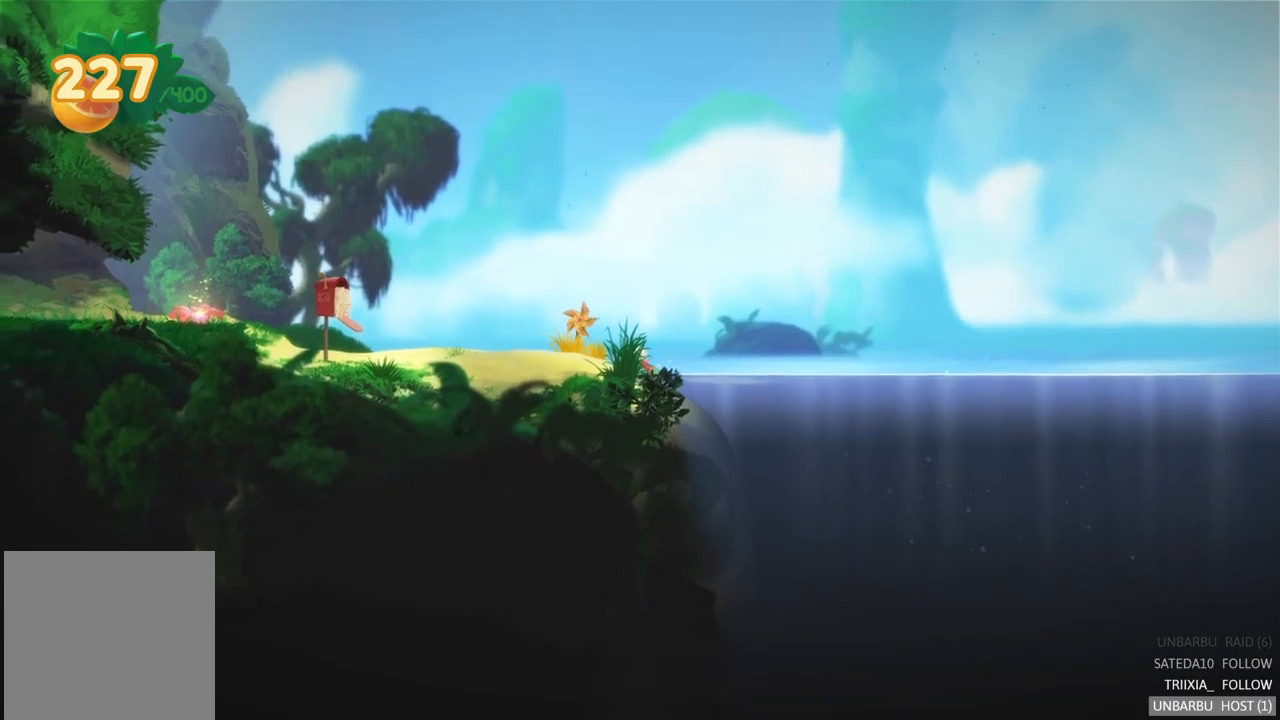
{"buttons": ["A"], "left_stick": "left", "right_stick": "center", "events": [[467, "A", "down"]]}
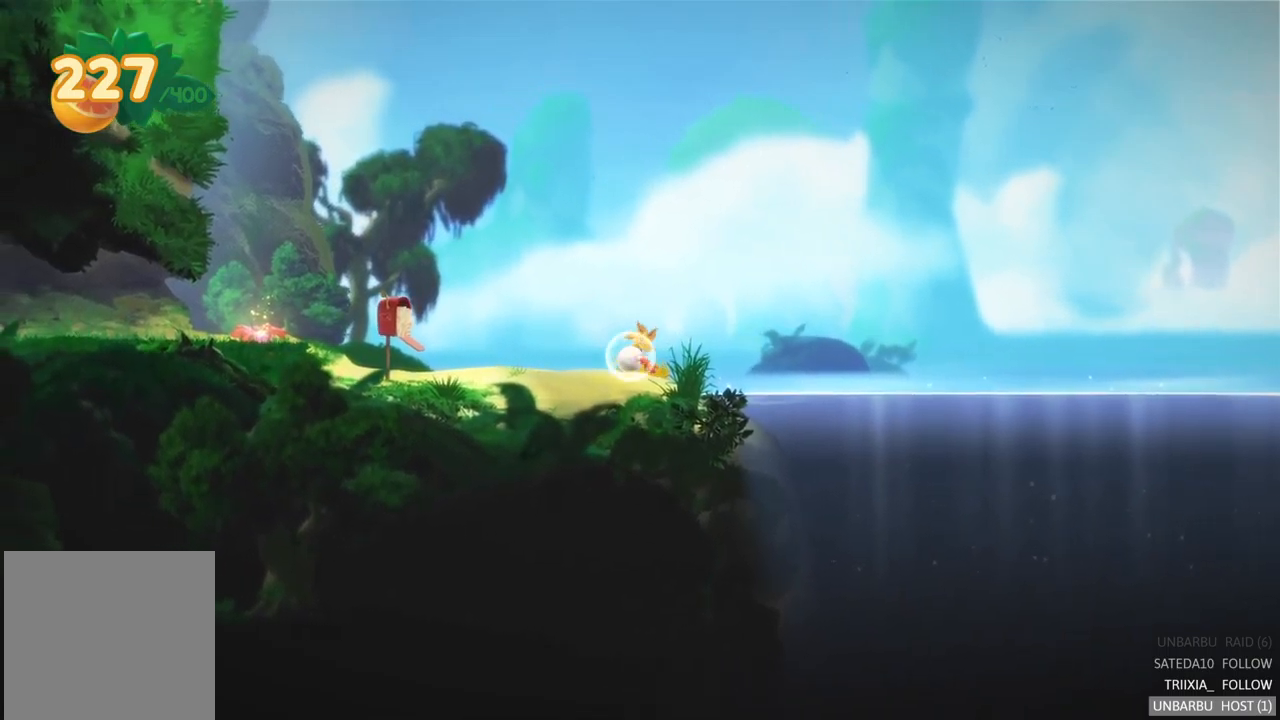
{"buttons": [], "left_stick": "left", "right_stick": "center", "events": [[167, "A", "up"]]}
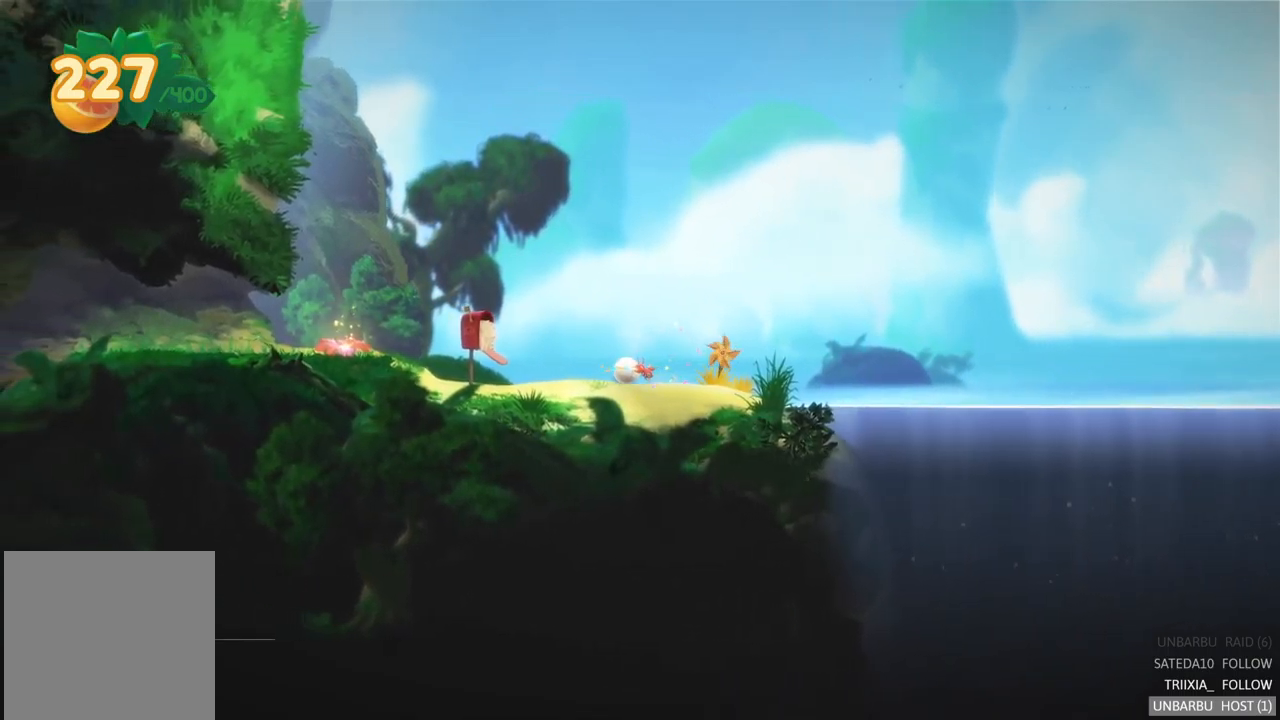
{"buttons": [], "left_stick": "left", "right_stick": "center", "events": []}
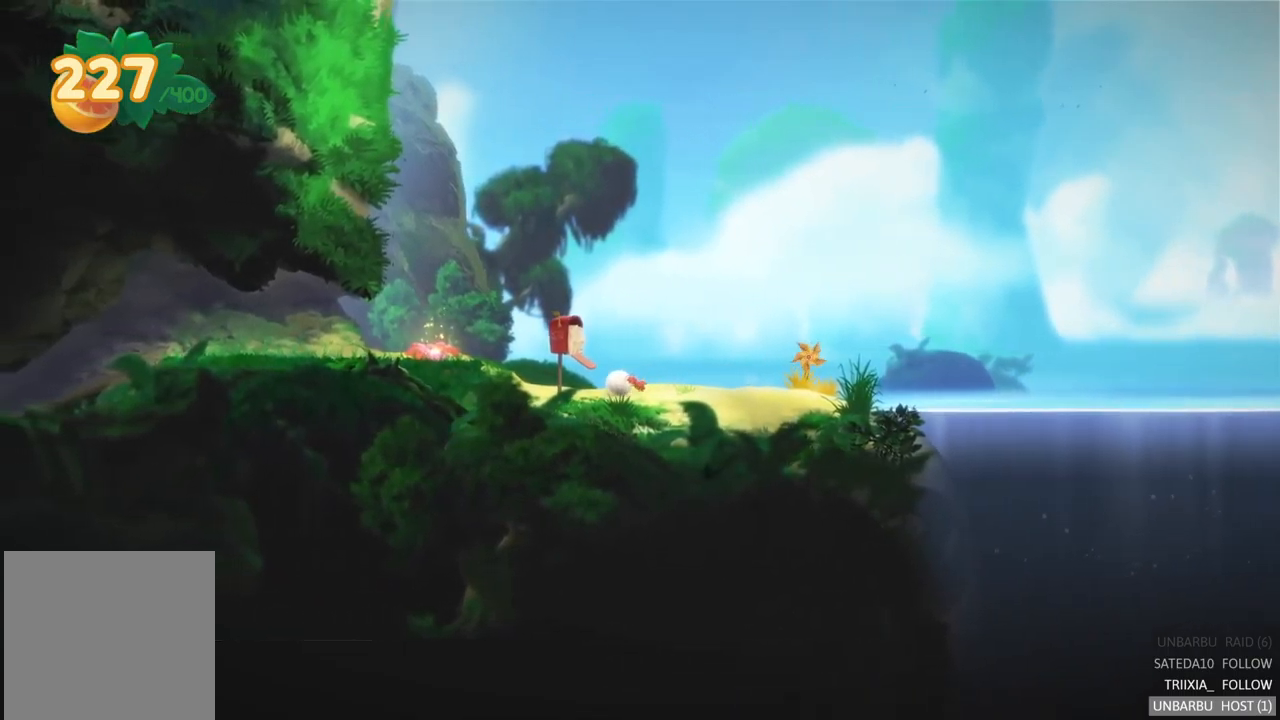
{"buttons": [], "left_stick": "left", "right_stick": "center", "events": []}
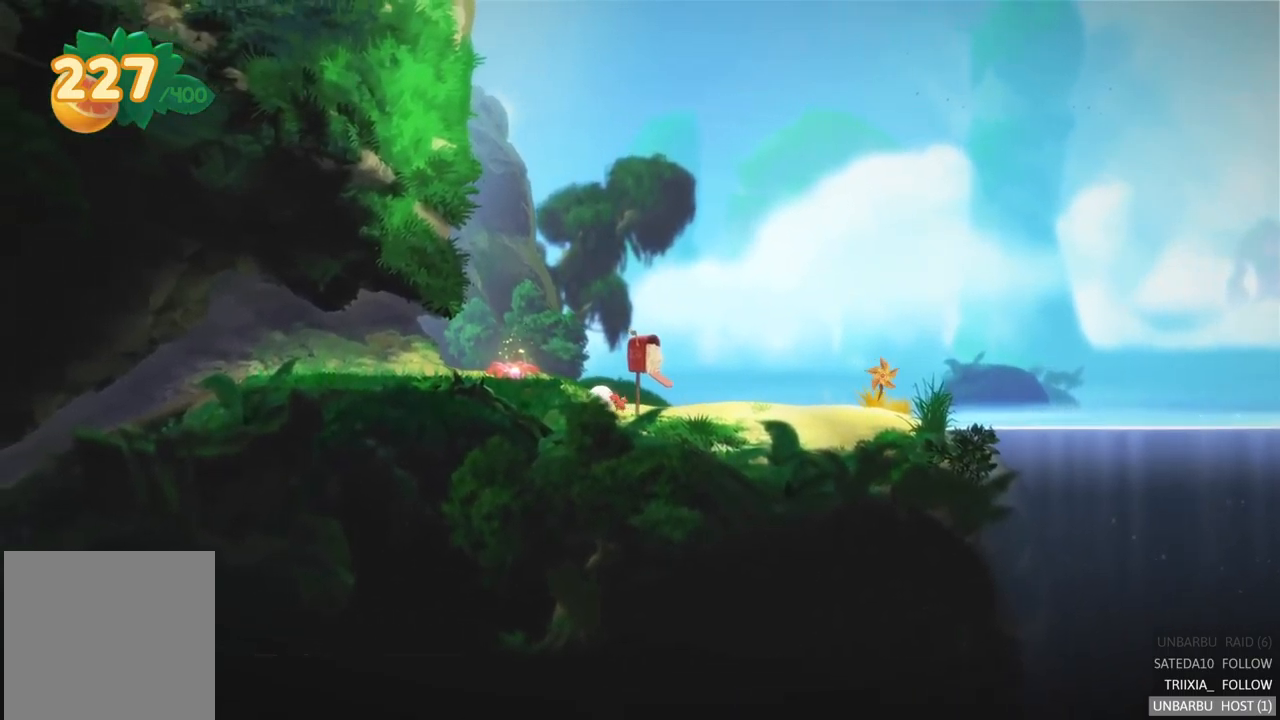
{"buttons": [], "left_stick": "left", "right_stick": "center", "events": []}
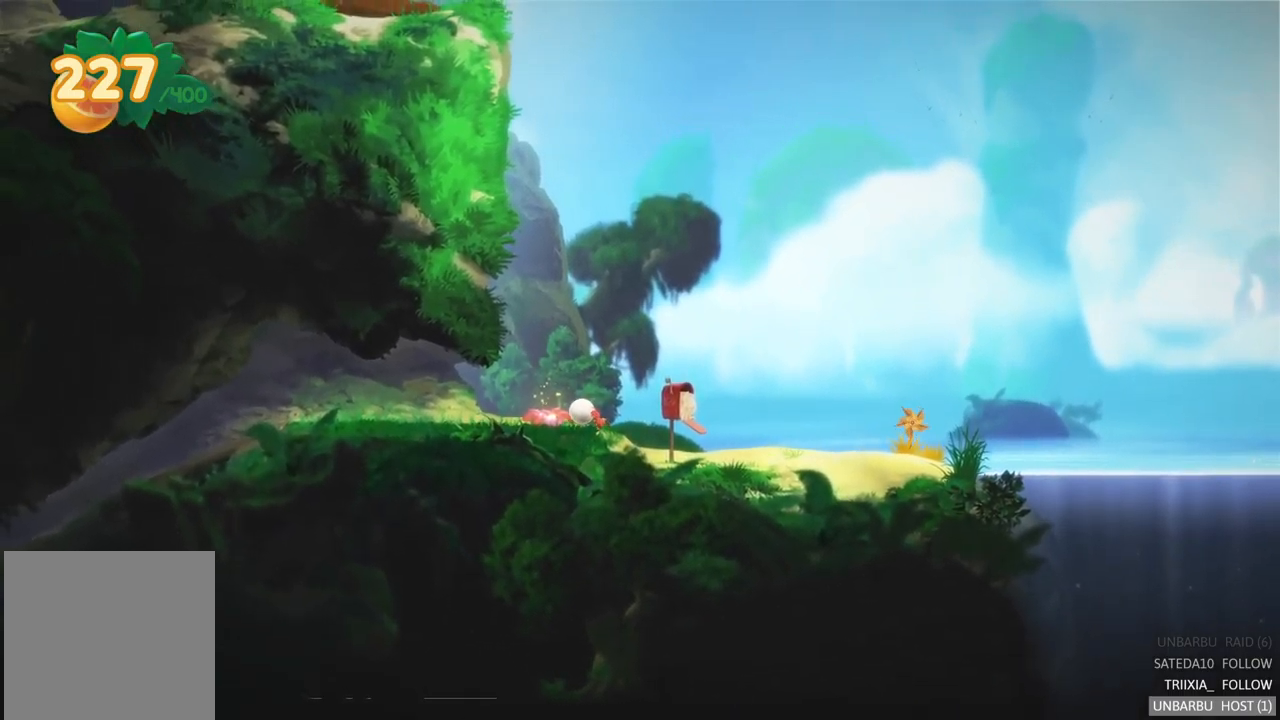
{"buttons": [], "left_stick": "left", "right_stick": "center", "events": []}
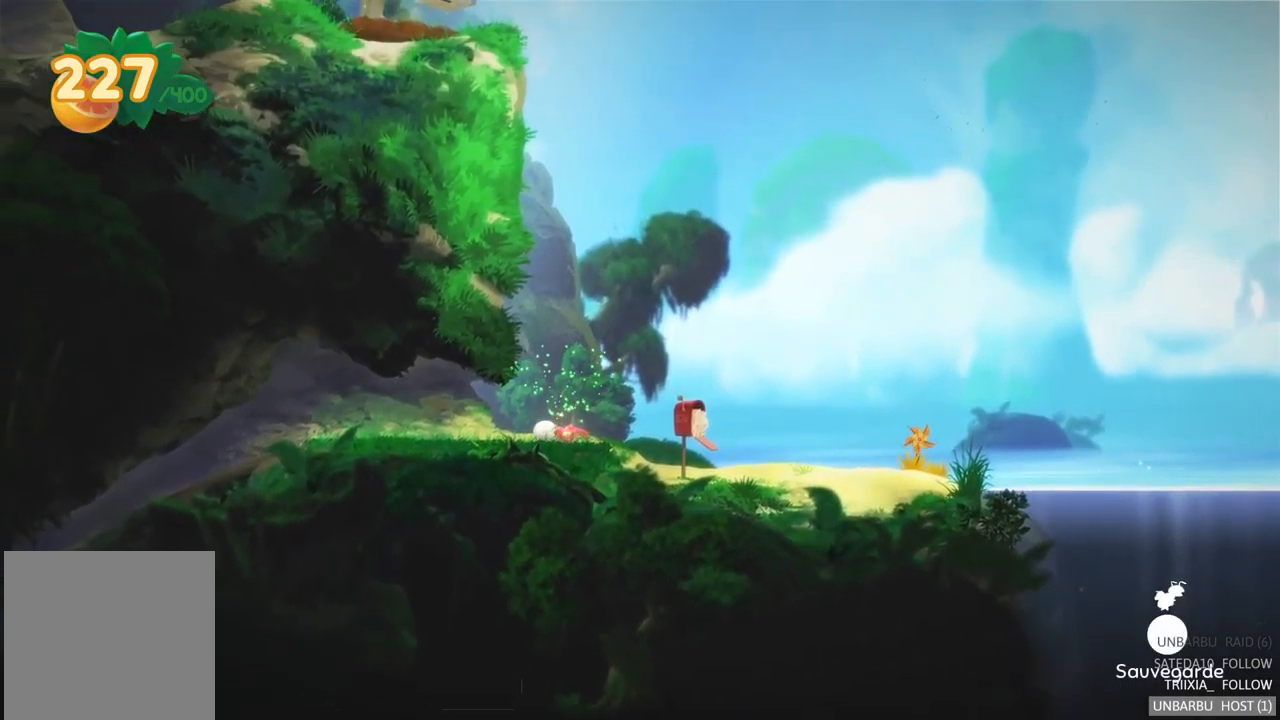
{"buttons": [], "left_stick": "left", "right_stick": "center", "events": []}
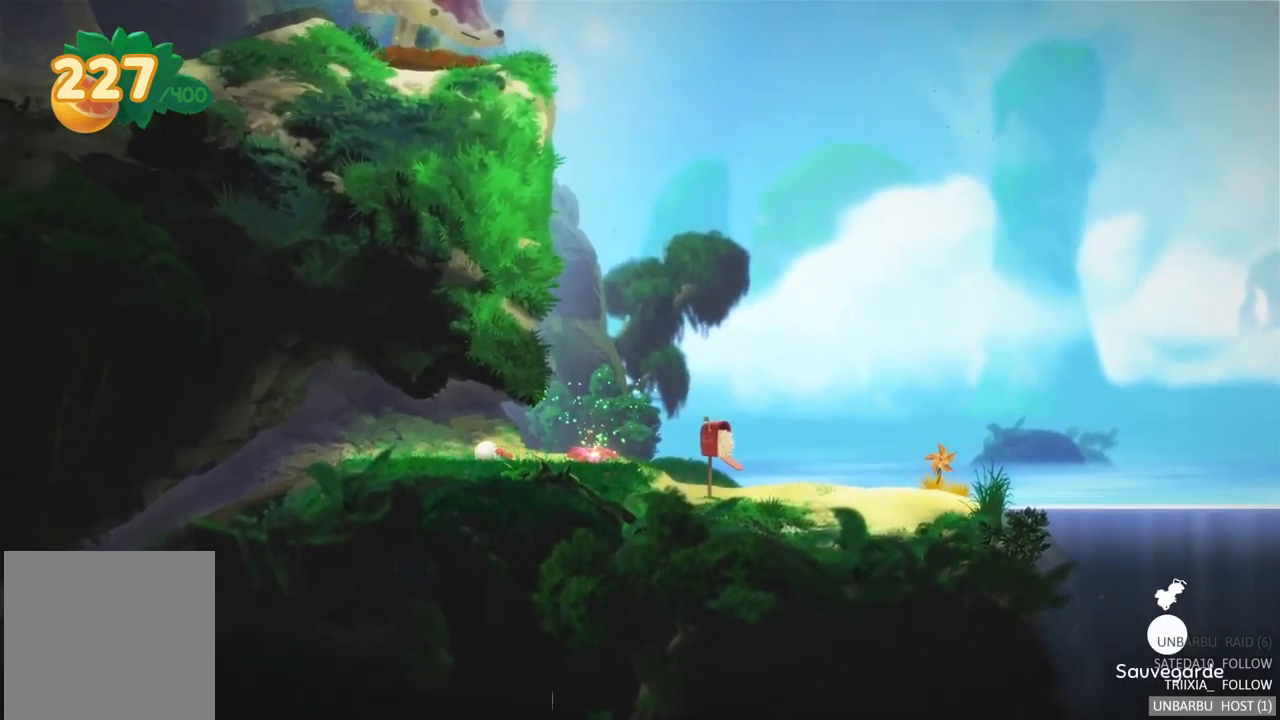
{"buttons": [], "left_stick": "left", "right_stick": "center", "events": []}
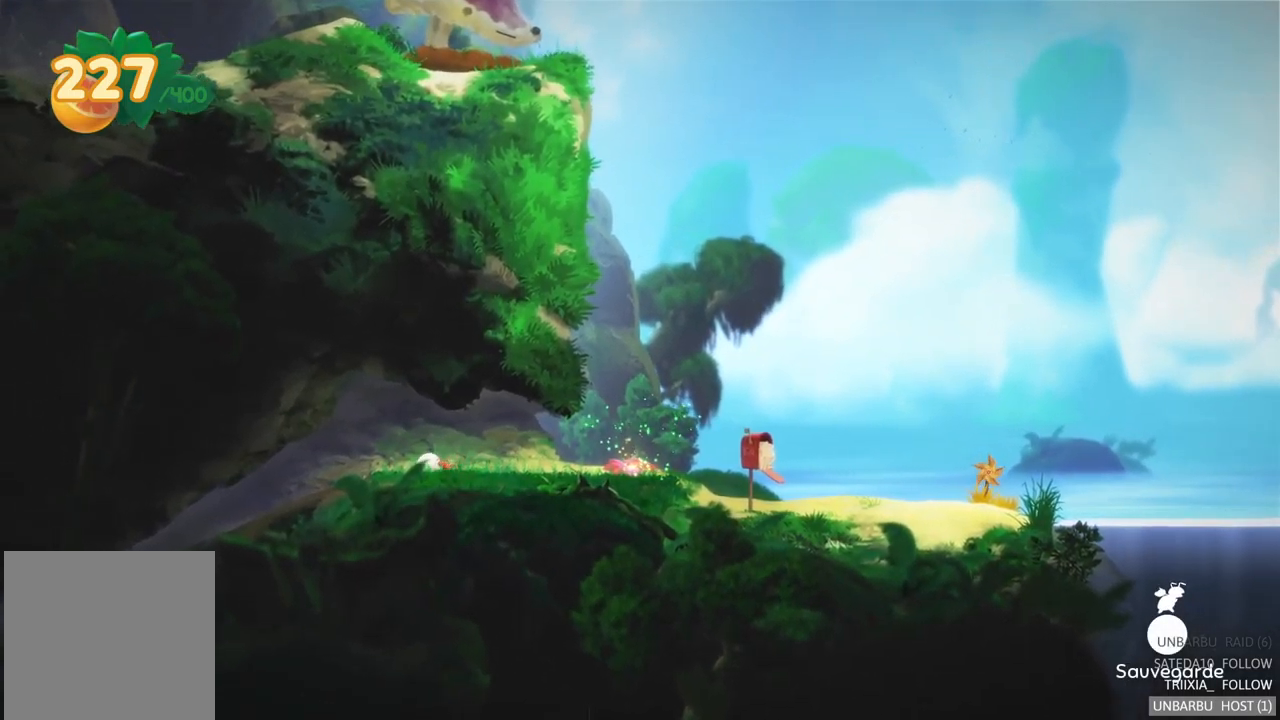
{"buttons": [], "left_stick": "left", "right_stick": "center", "events": []}
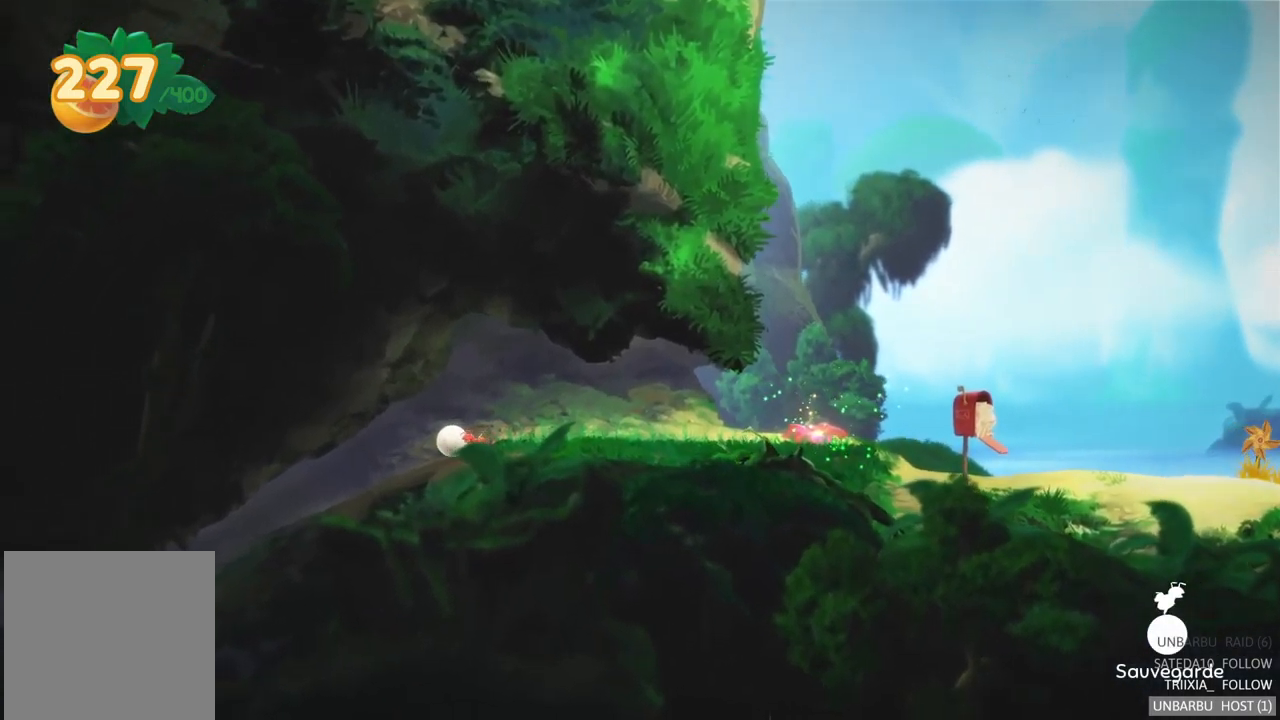
{"buttons": [], "left_stick": "left", "right_stick": "center", "events": []}
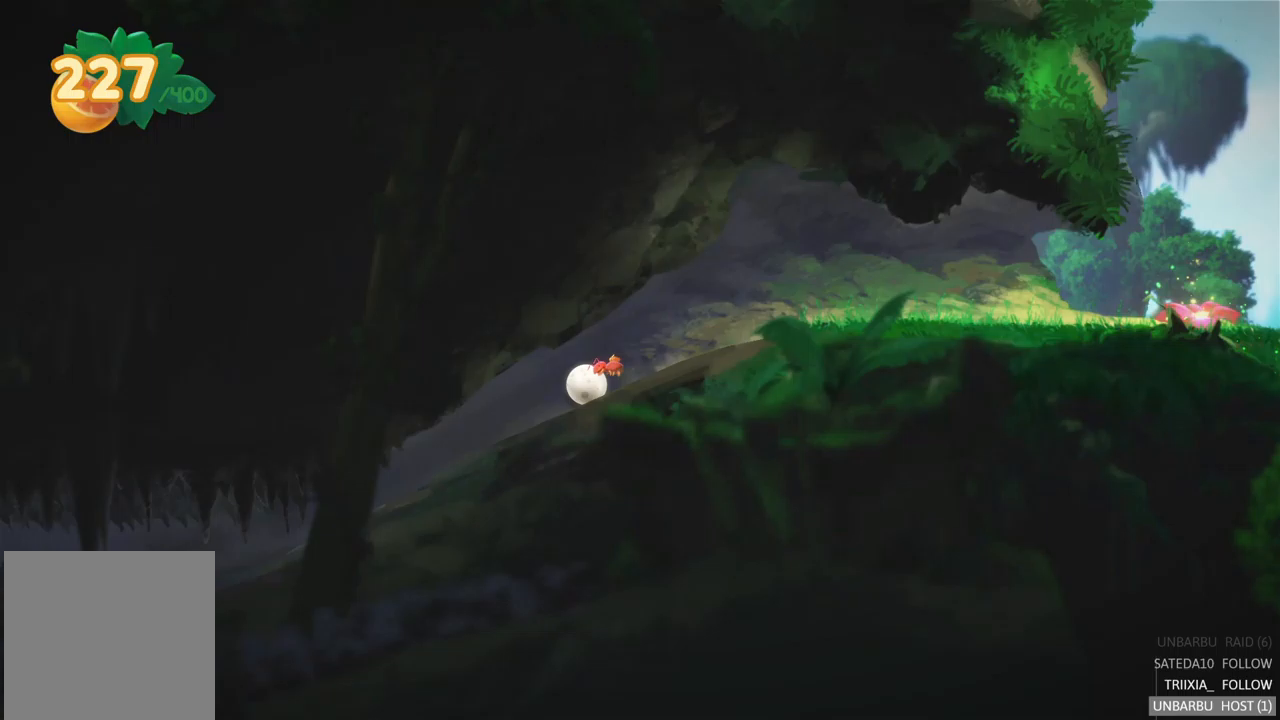
{"buttons": [], "left_stick": "left", "right_stick": "center", "events": []}
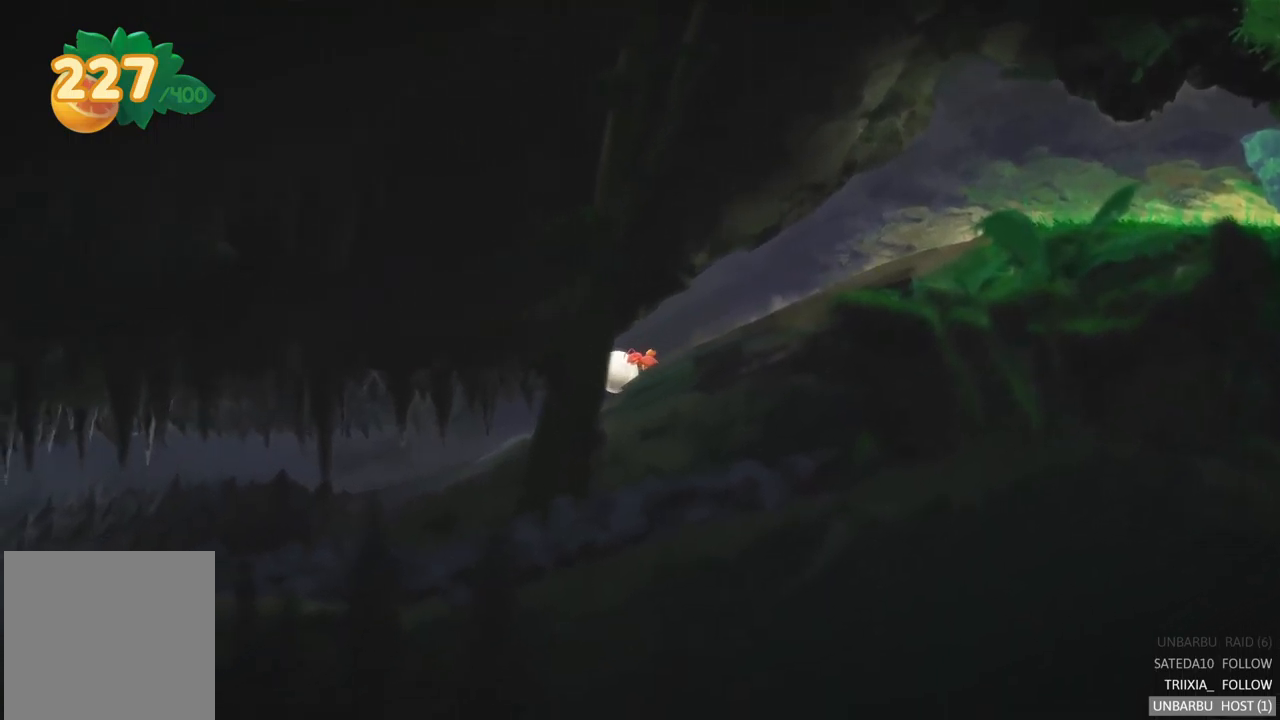
{"buttons": [], "left_stick": "left", "right_stick": "center", "events": []}
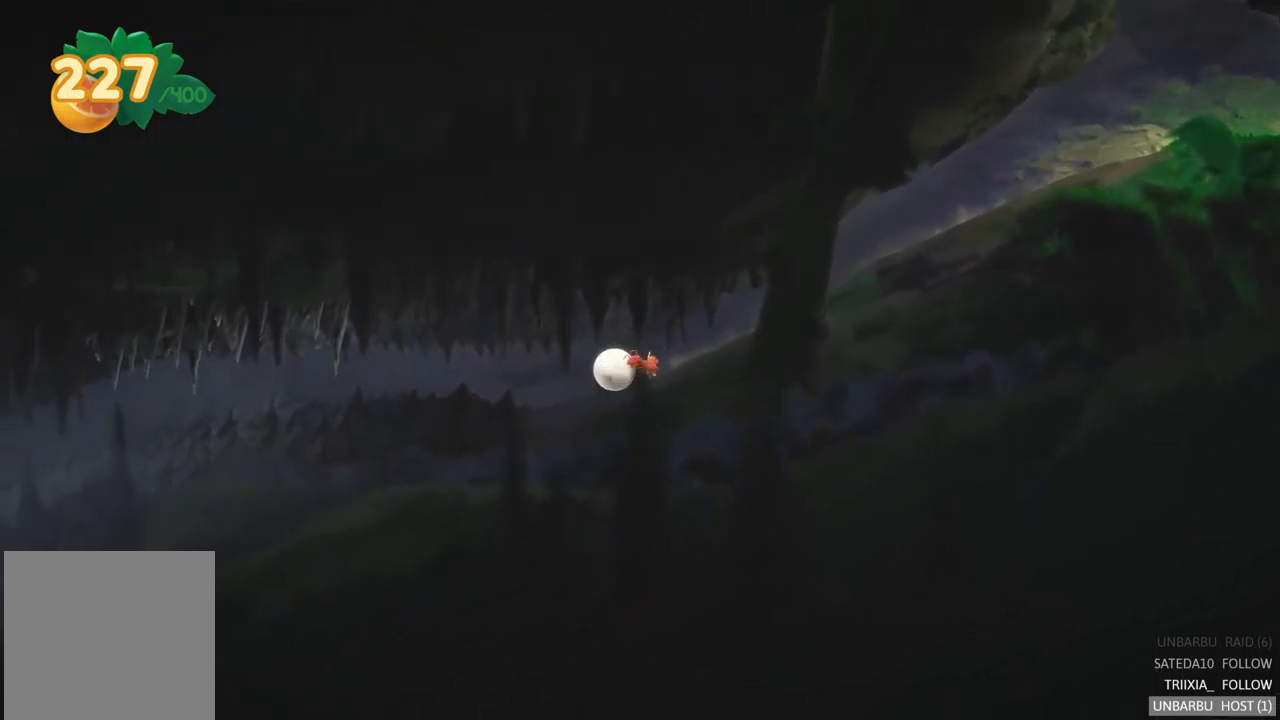
{"buttons": [], "left_stick": "left", "right_stick": "center", "events": []}
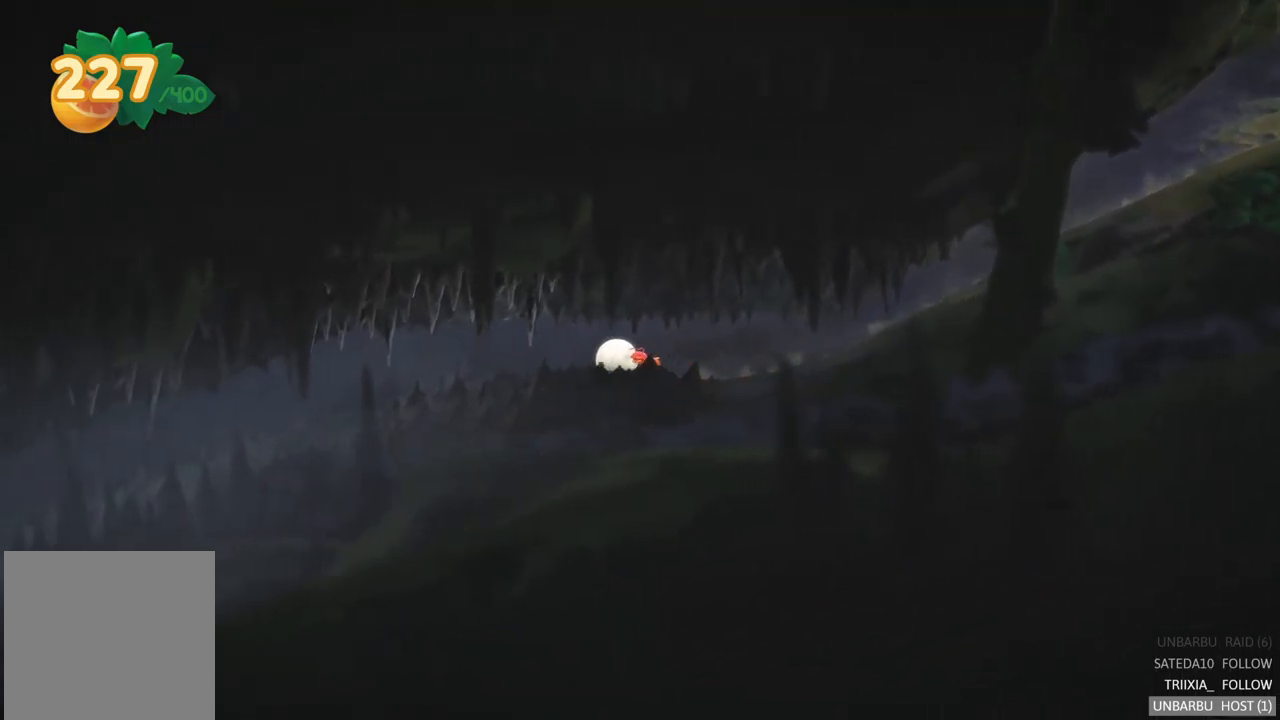
{"buttons": [], "left_stick": "left", "right_stick": "center", "events": []}
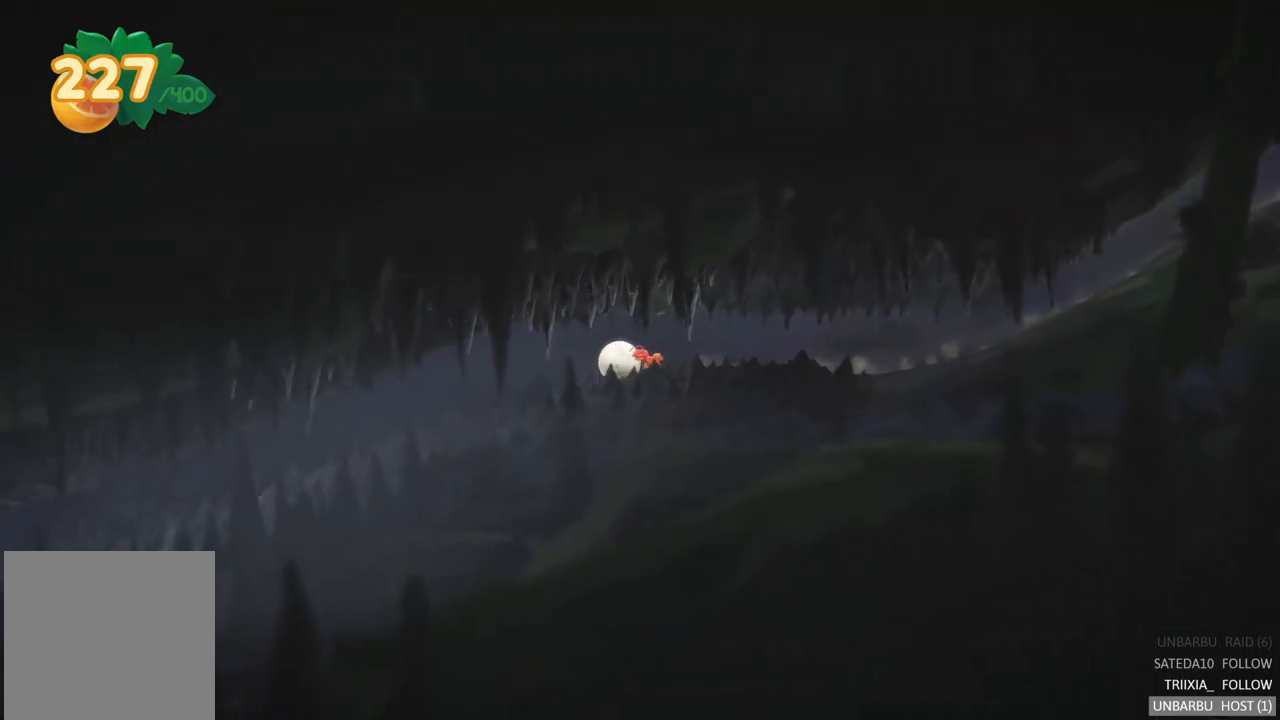
{"buttons": [], "left_stick": "left", "right_stick": "center", "events": []}
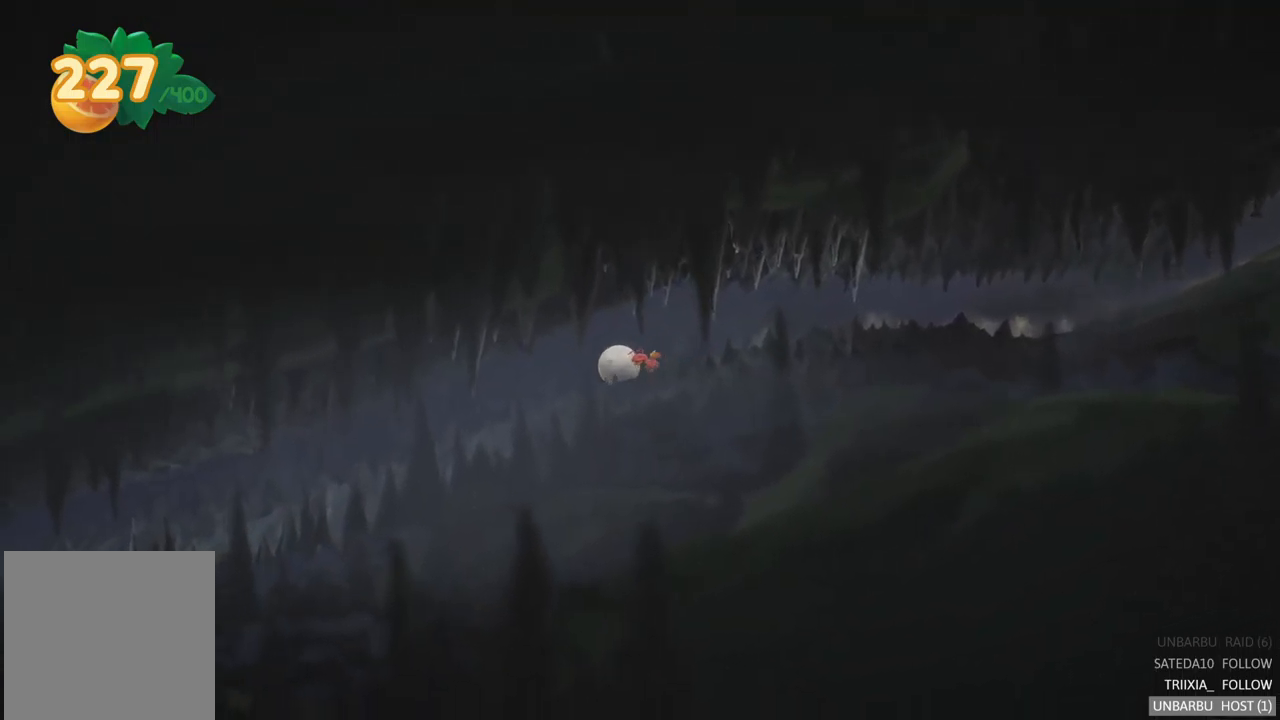
{"buttons": [], "left_stick": "left", "right_stick": "center", "events": []}
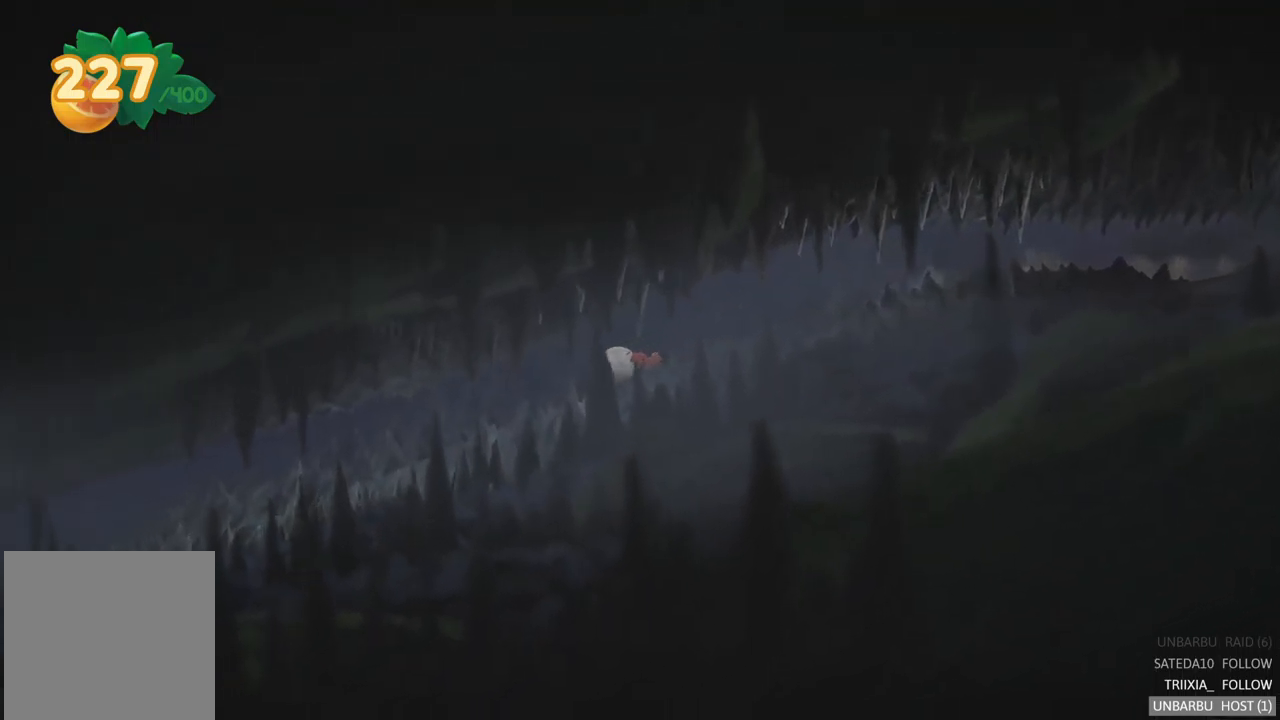
{"buttons": [], "left_stick": "left", "right_stick": "center", "events": []}
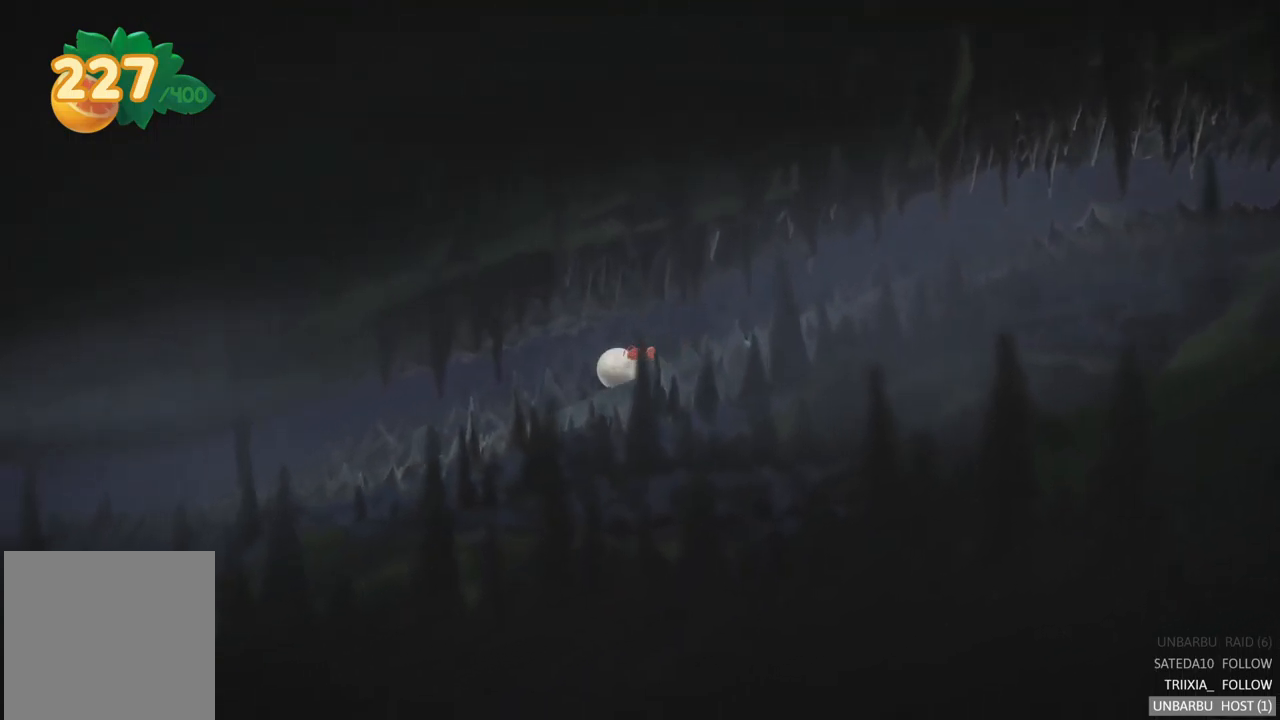
{"buttons": [], "left_stick": "left", "right_stick": "center", "events": []}
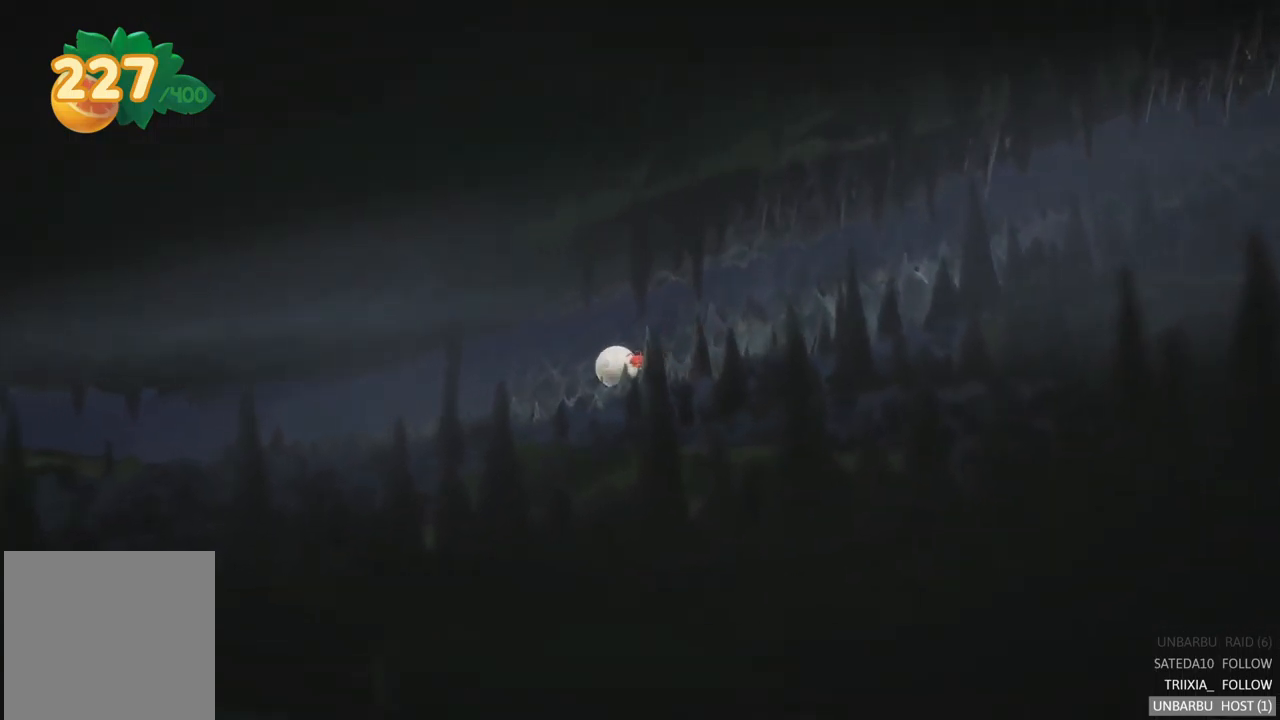
{"buttons": [], "left_stick": "left", "right_stick": "center", "events": []}
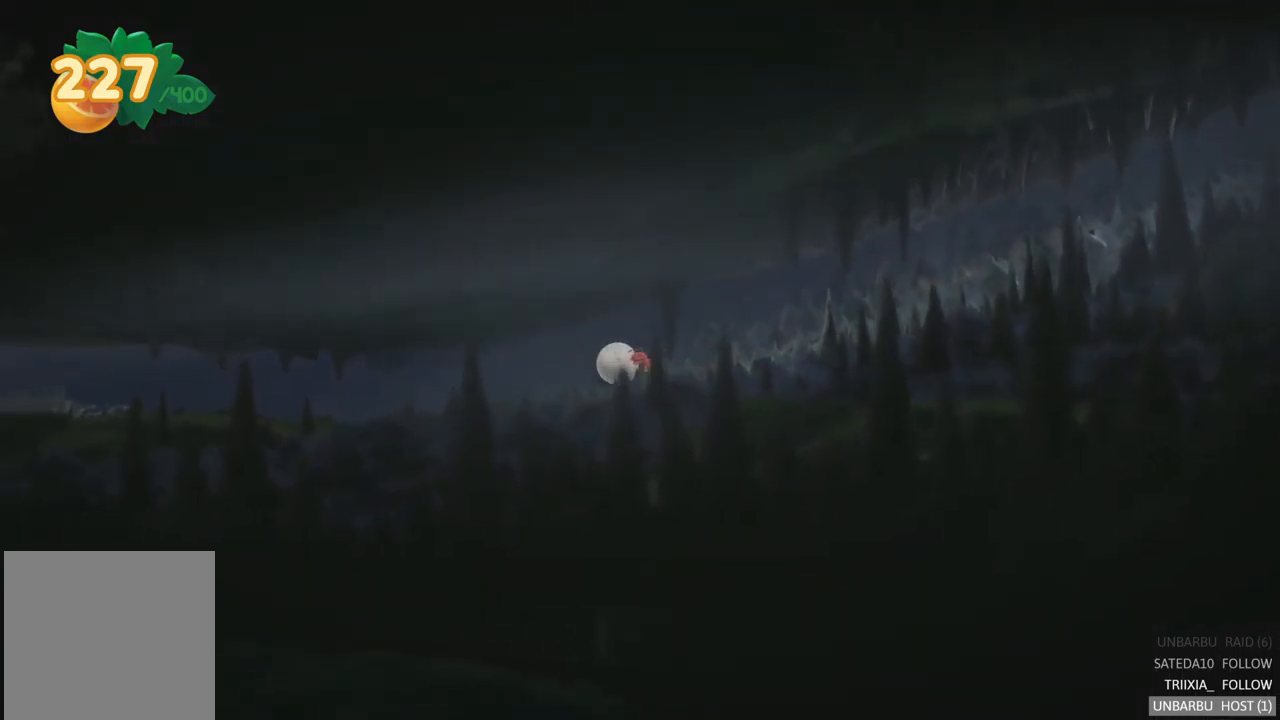
{"buttons": [], "left_stick": "left", "right_stick": "center", "events": []}